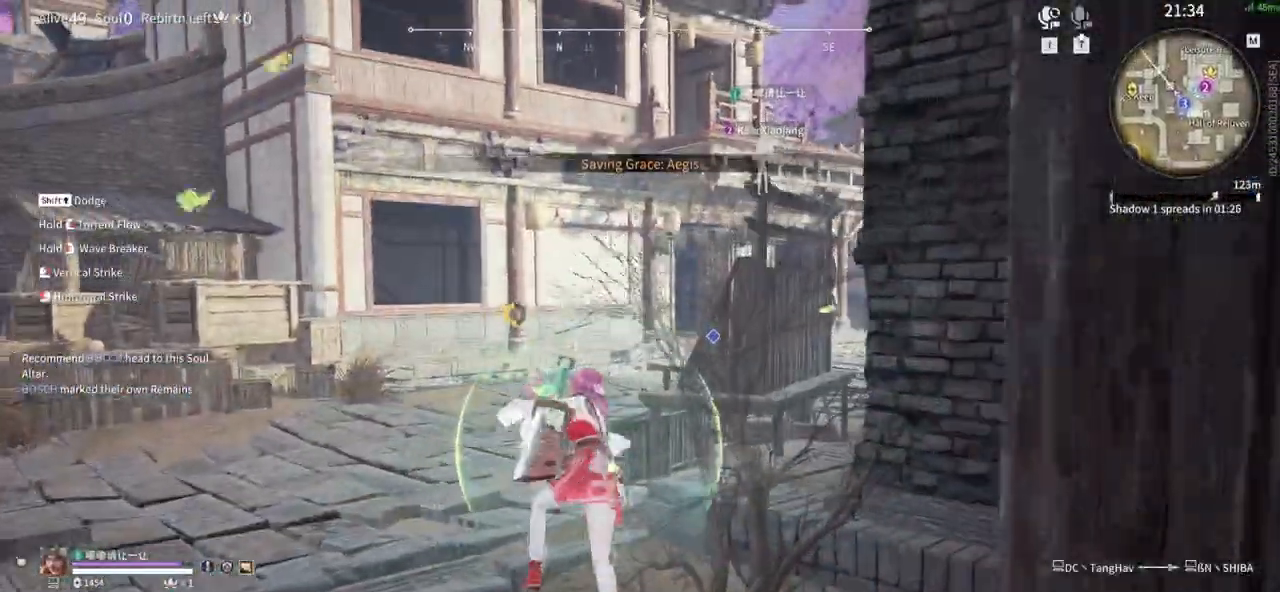
Gameplay with keyboard and mouse; each line is a JSON object with the keys and mouse buttons held at the frame after it. "events" lists presses ("down") and releases ("up") of "1", "2", "3", "4", "5", "a", "alt", "b", "c", "ctrl", "d", "e", "f", "g", "q", "r", "s", "shift", "space", "t", "tab", "tilde", "v", "w", "x", "z", "mouse_left", "mouse_wheel", "mouse_right", "mouse_mb4" and "mouse_mb5" between this image and that frame as [ms after this image, input, new state], when the widget could be followed in between. "mouse_left", "mouse_wheel", "mouse_right", "mouse_mb4", "mouse_mb5" = the "left", "wheel", "right", "mb4", "mb5" buttons of the "mouse" list. No other keys are recorded. "wheel" means that the mouse wheel is clicked or scrolled. Mouse movement is not recorded.
{"keys": ["a", "shift", "w"], "mouse": ["right"], "events": [[217, "a", "down"], [267, "shift", "down"]]}
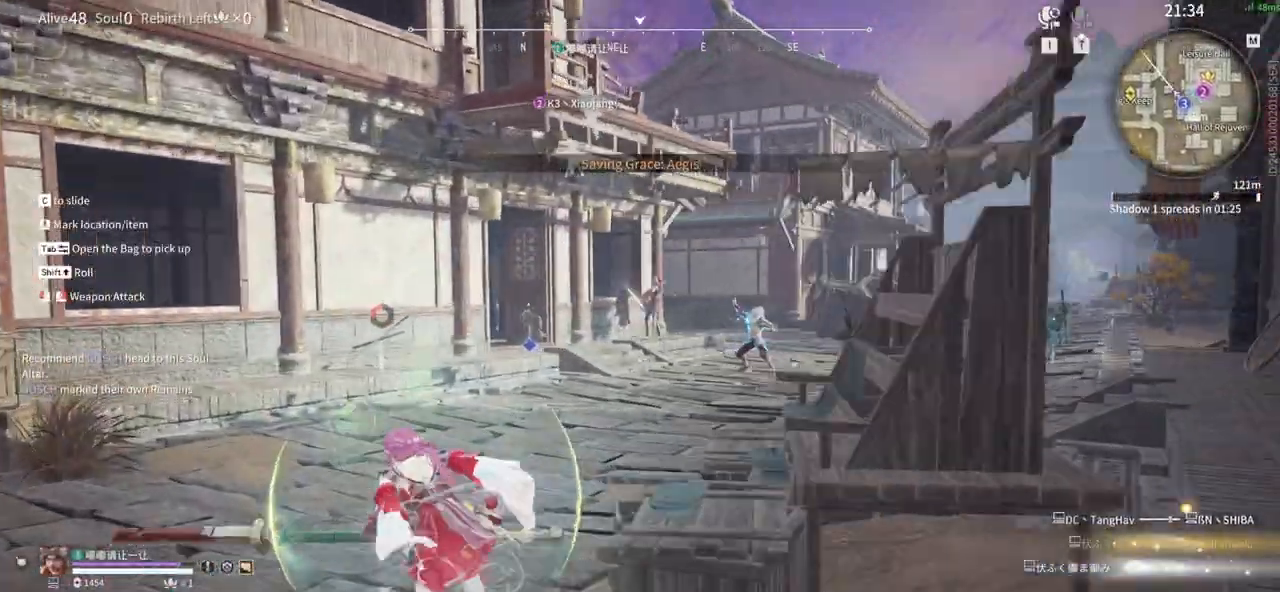
{"keys": ["w"], "mouse": ["right"], "events": [[50, "mouse_right", "up"], [100, "mouse_right", "down"], [183, "a", "up"], [183, "shift", "up"]]}
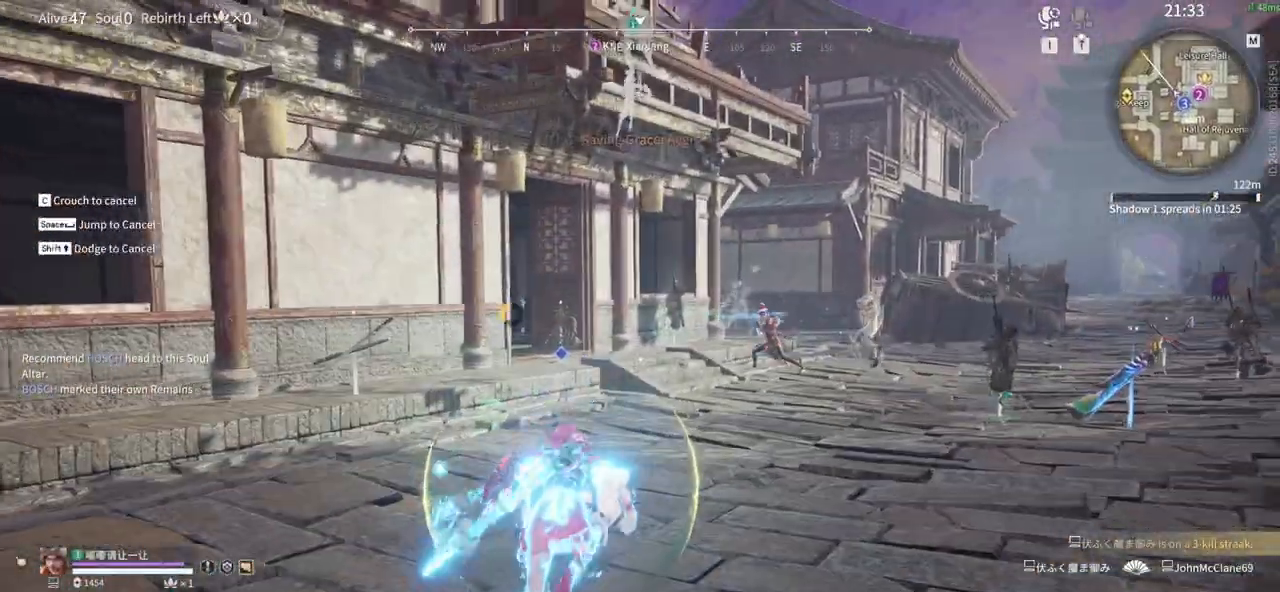
{"keys": ["a", "w"], "mouse": ["right"], "events": [[383, "a", "down"]]}
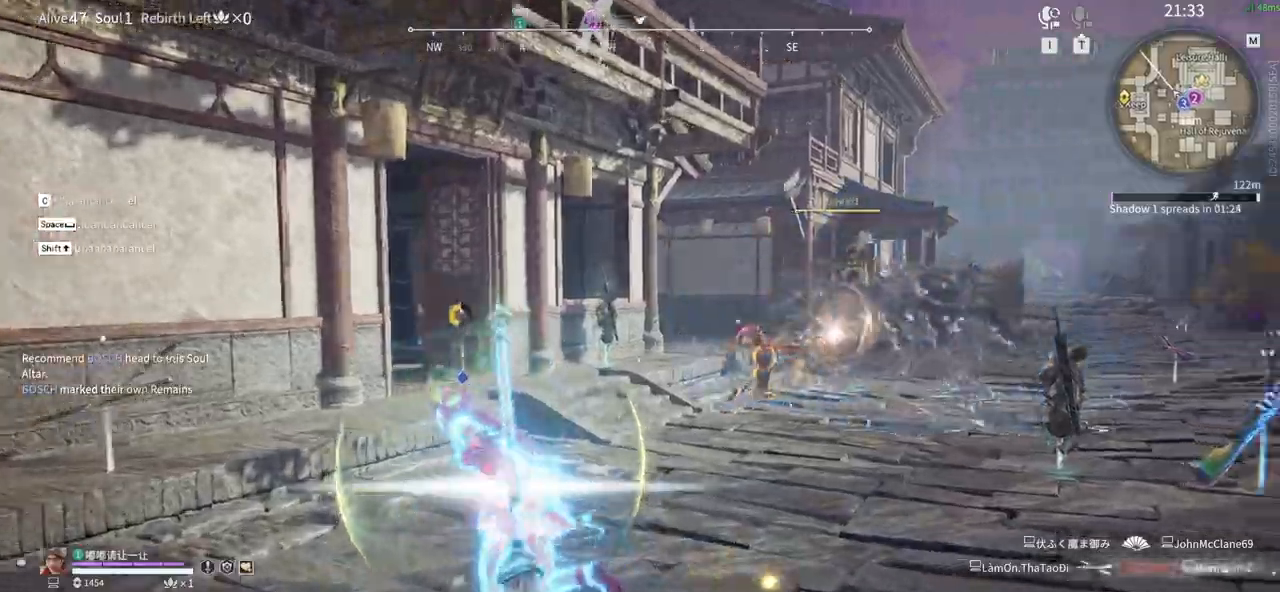
{"keys": ["a", "w"], "mouse": ["right"], "events": [[83, "a", "up"], [450, "a", "down"]]}
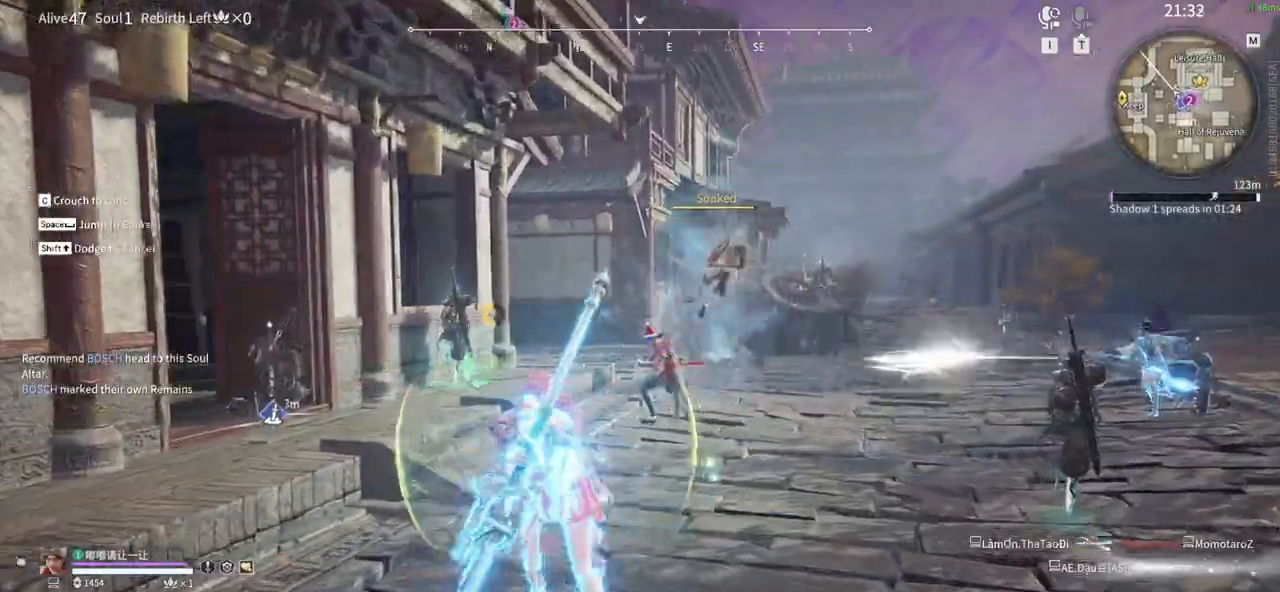
{"keys": ["w"], "mouse": ["right"], "events": [[100, "a", "up"]]}